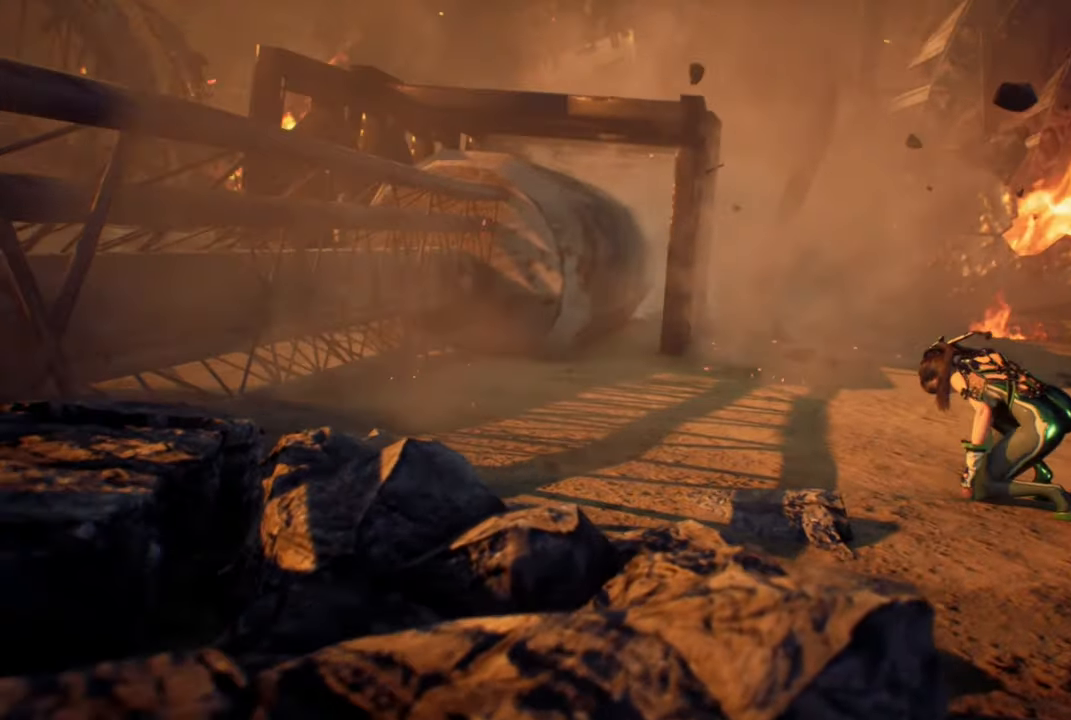
Gameplay with a controller (PlayStation layout); each line is a JSON object with the inputs held at the frame after it (dt_ms = milliseconds from this image to that frame). "events" lists button and stick changes between this image and that frame as [ms after this image, input, new state], when the widget could be followed in between.
{"dt_ms": 500, "buttons": [], "left_stick": "center", "right_stick": "center", "events": [[267, "right_stick", "right"], [334, "right_stick", "center"]]}
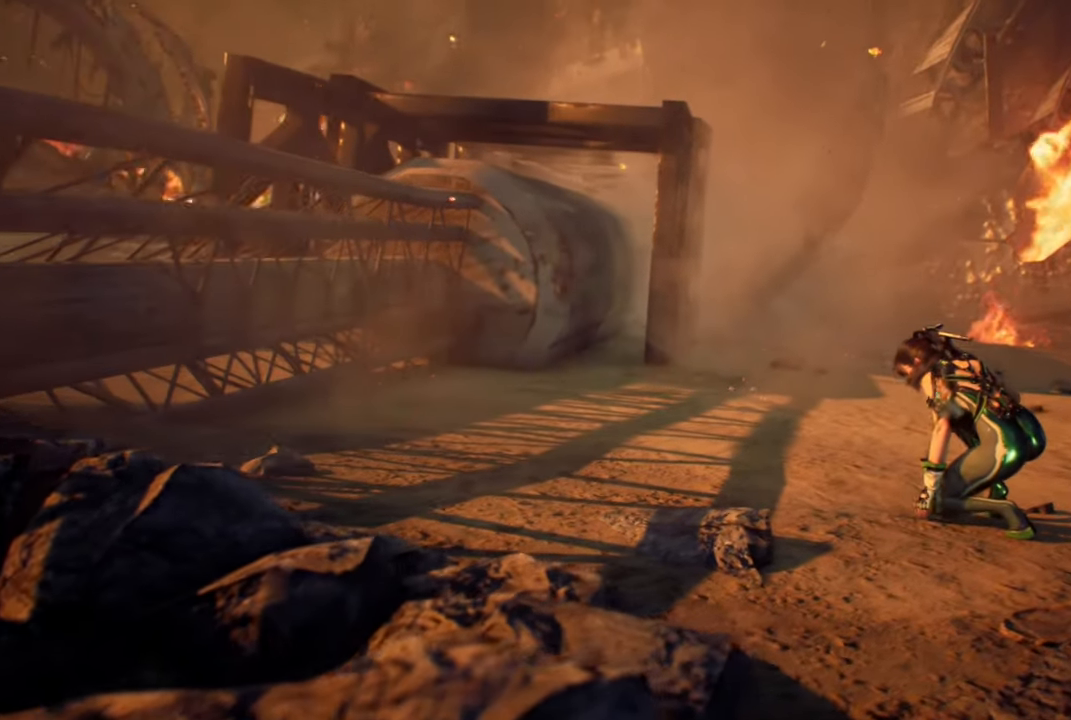
{"dt_ms": 500, "buttons": [], "left_stick": "center", "right_stick": "center", "events": []}
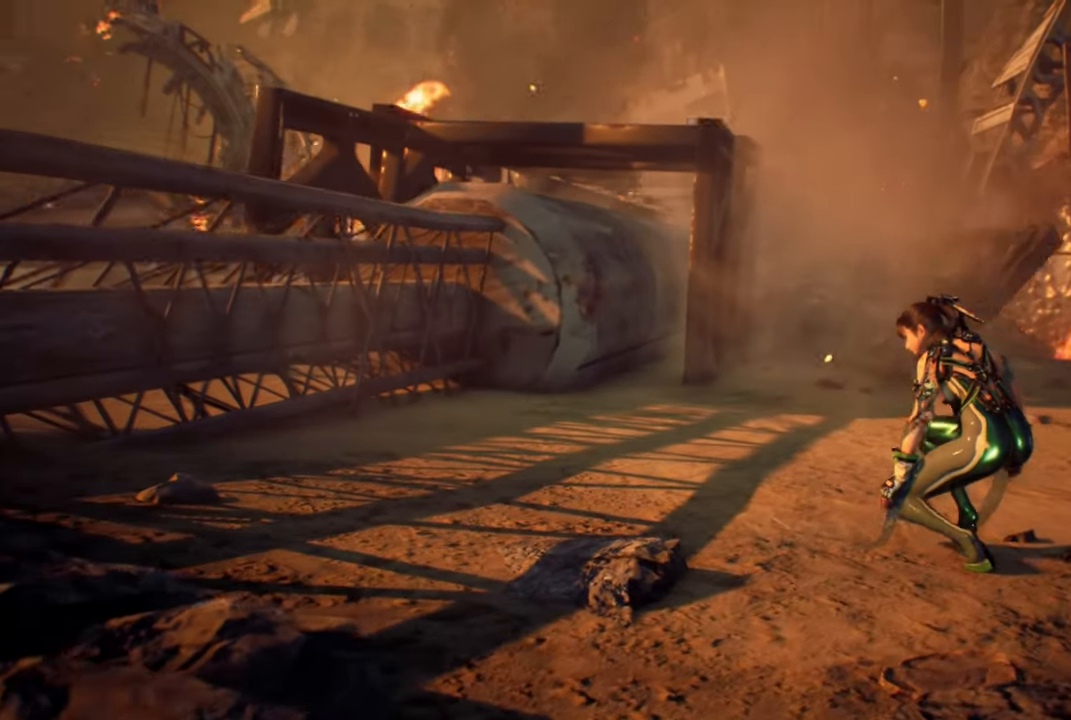
{"dt_ms": 500, "buttons": [], "left_stick": "center", "right_stick": "center", "events": []}
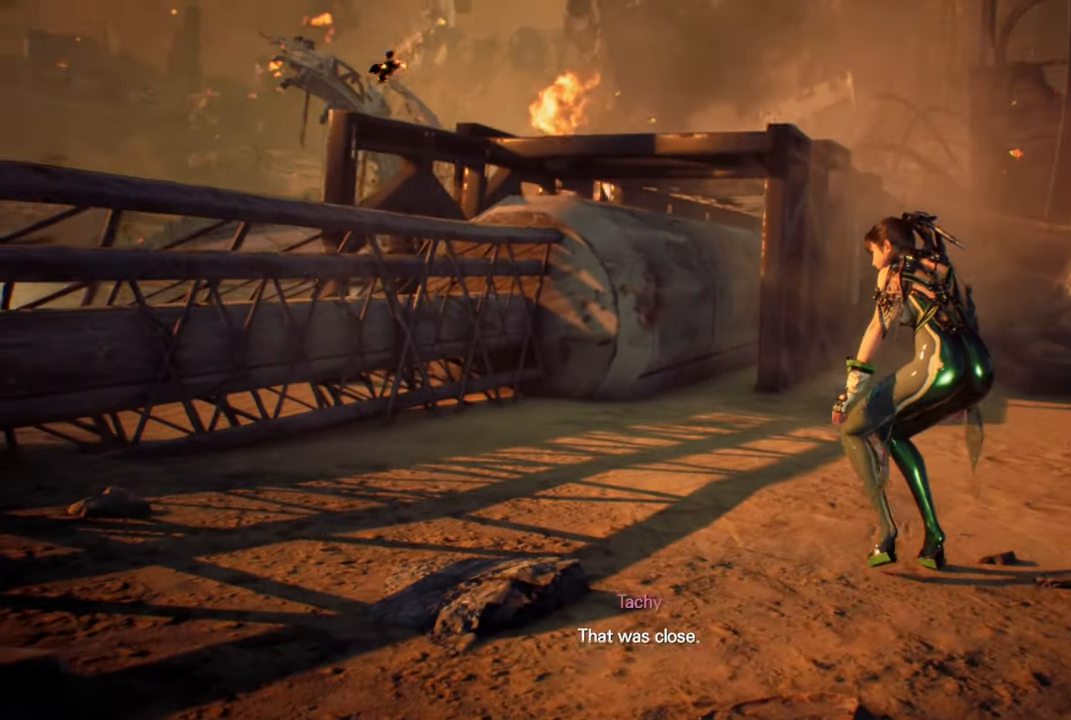
{"dt_ms": 500, "buttons": [], "left_stick": "center", "right_stick": "center", "events": []}
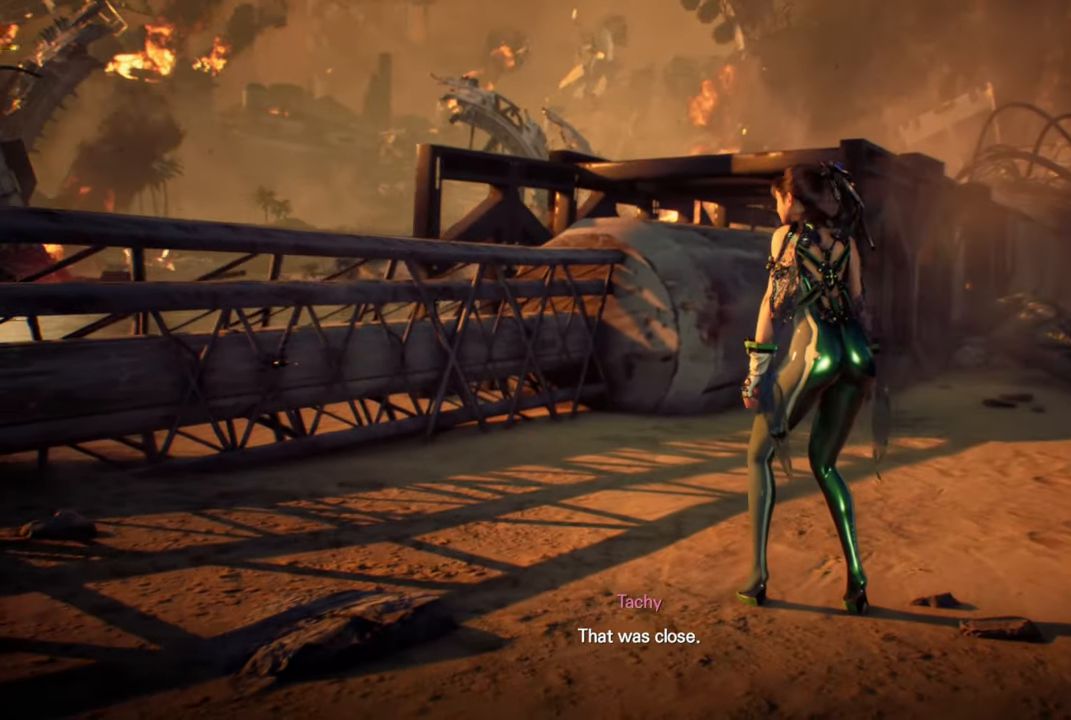
{"dt_ms": 500, "buttons": [], "left_stick": "center", "right_stick": "center", "events": []}
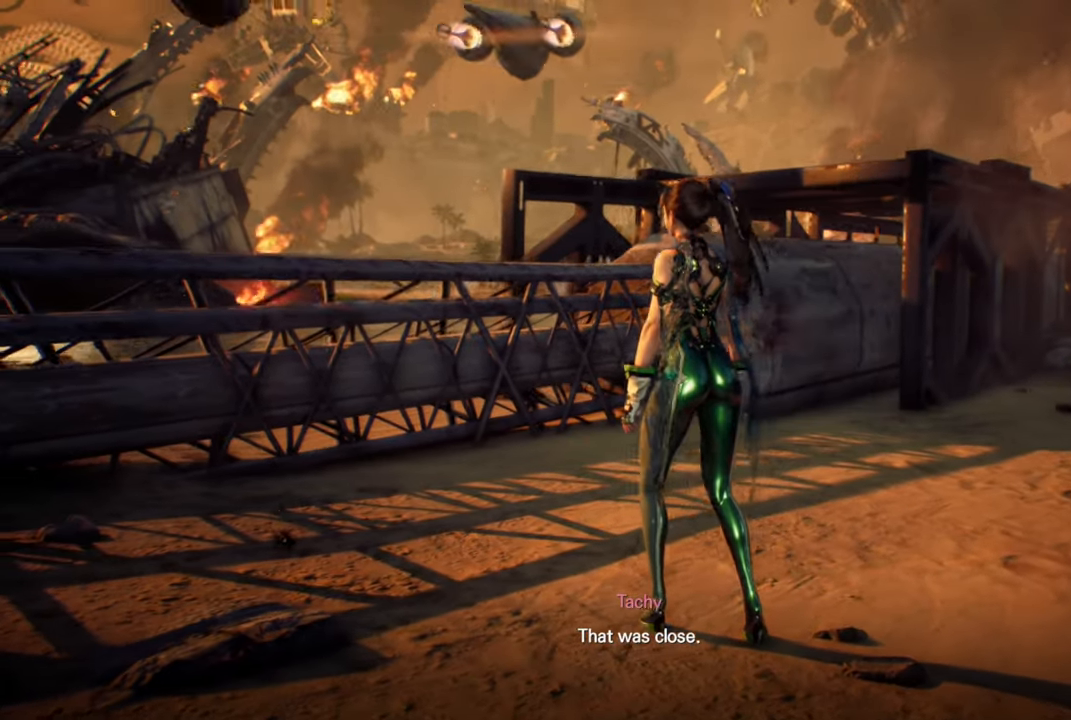
{"dt_ms": 500, "buttons": [], "left_stick": "center", "right_stick": "center", "events": []}
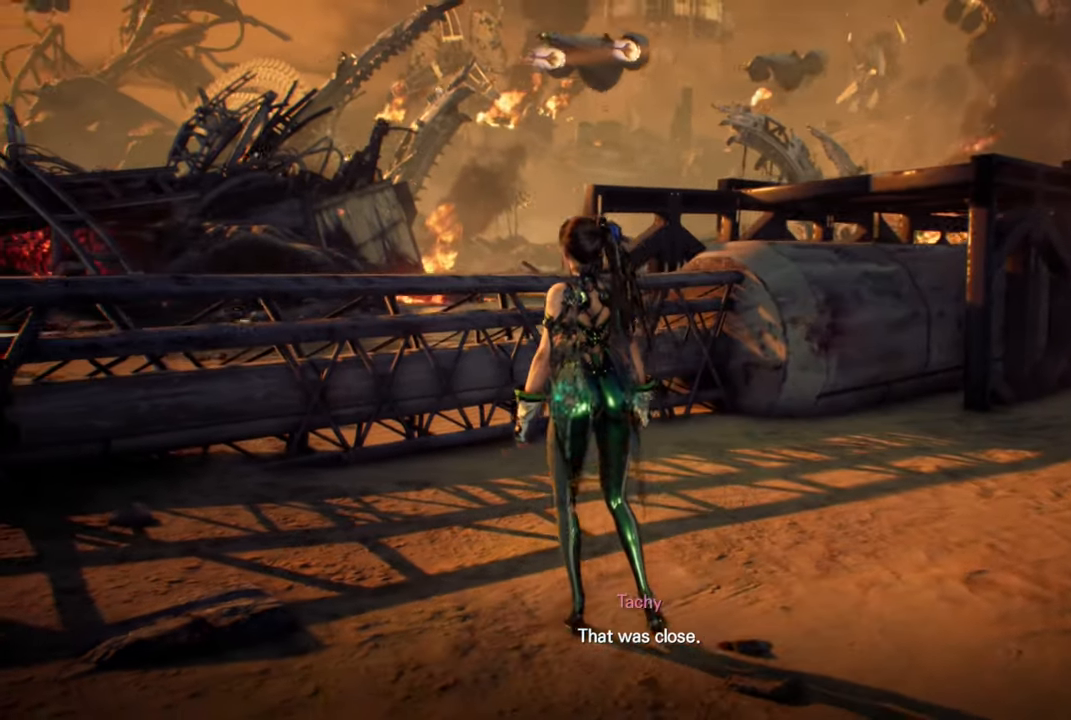
{"dt_ms": 500, "buttons": [], "left_stick": "center", "right_stick": "center", "events": []}
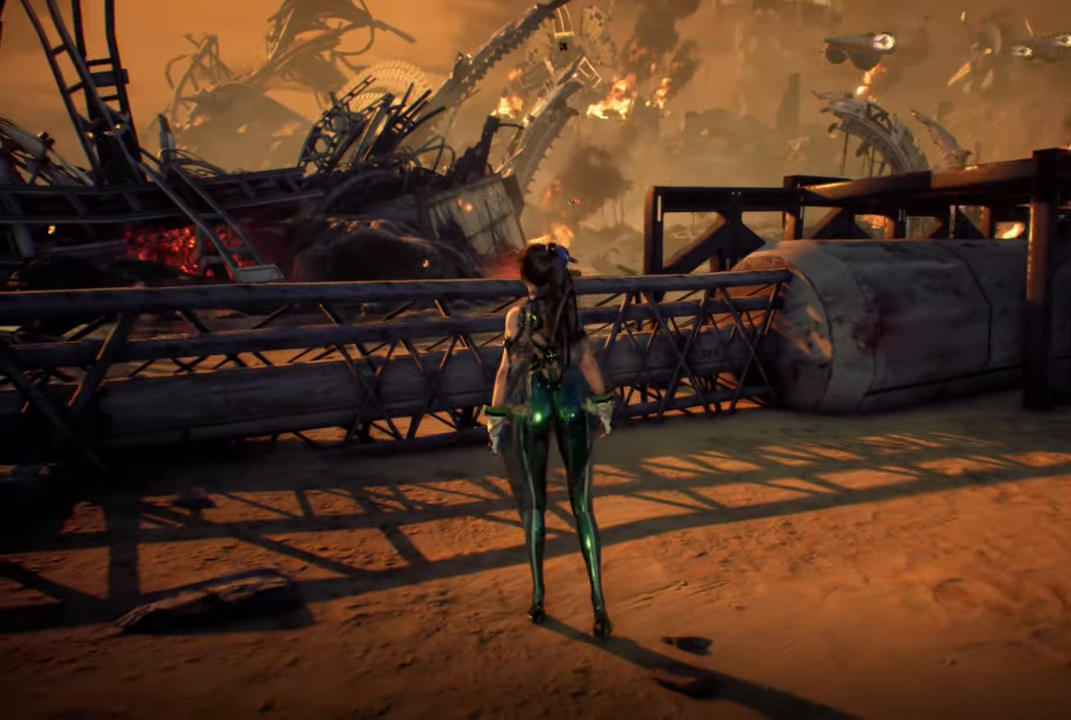
{"dt_ms": 500, "buttons": [], "left_stick": "center", "right_stick": "center", "events": [[100, "right_stick", "left"], [384, "right_stick", "center"]]}
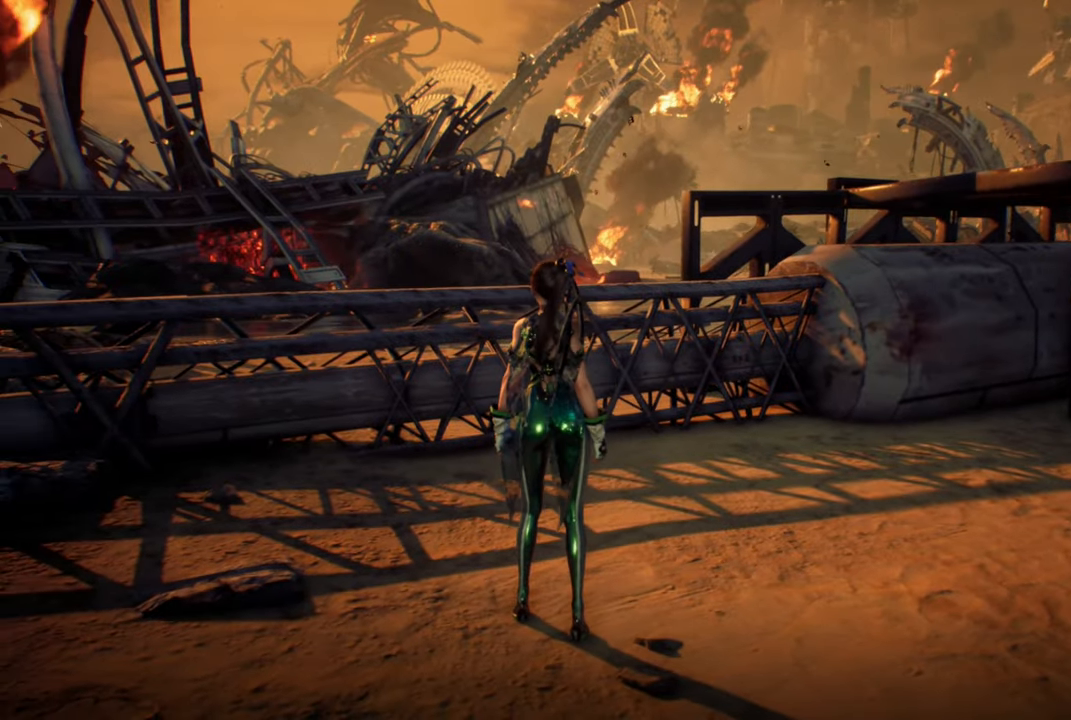
{"dt_ms": 500, "buttons": [], "left_stick": "up", "right_stick": "down-left", "events": [[167, "left_stick", "up"], [267, "right_stick", "down-left"]]}
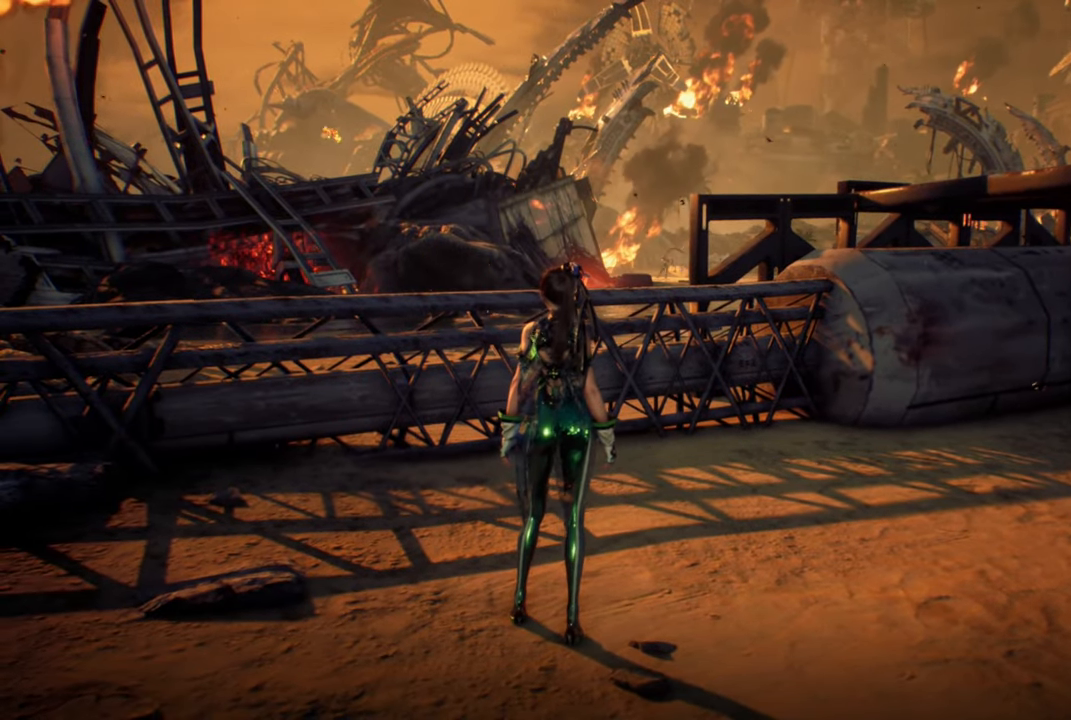
{"dt_ms": 500, "buttons": ["CROSS"], "left_stick": "up", "right_stick": "down-left", "events": [[450, "CROSS", "down"]]}
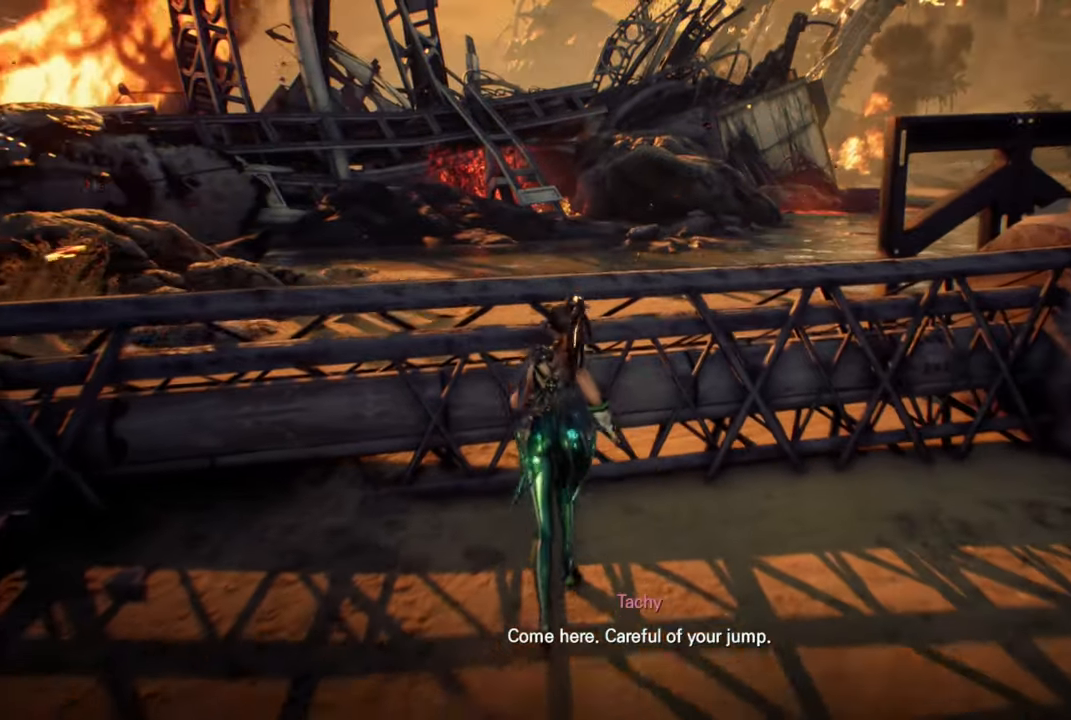
{"dt_ms": 500, "buttons": [], "left_stick": "up", "right_stick": "down-left", "events": [[17, "right_stick", "center"], [167, "right_stick", "down-left"], [434, "CROSS", "up"]]}
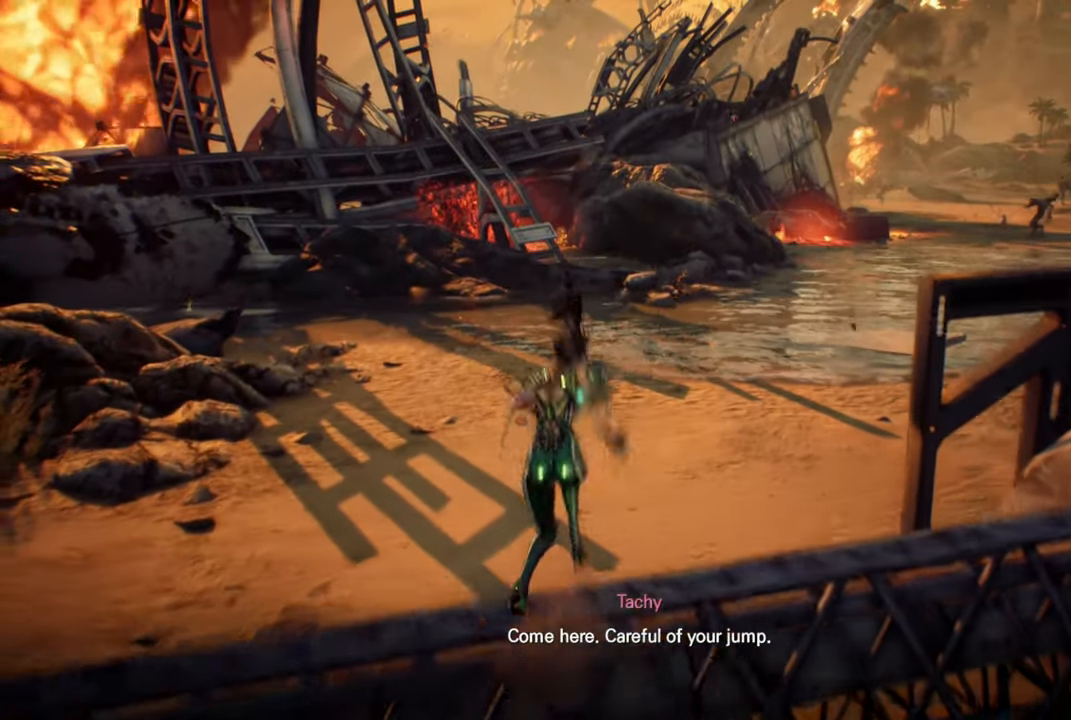
{"dt_ms": 1000, "buttons": [], "left_stick": "up", "right_stick": "center"}
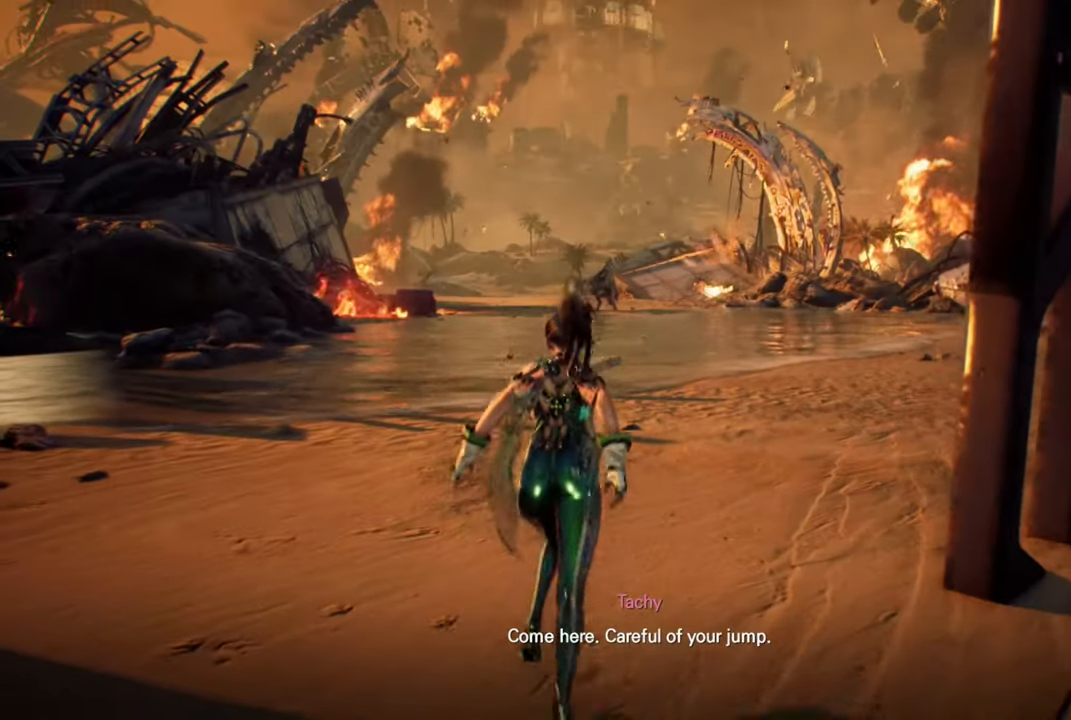
{"dt_ms": 500, "buttons": [], "left_stick": "up", "right_stick": "center", "events": []}
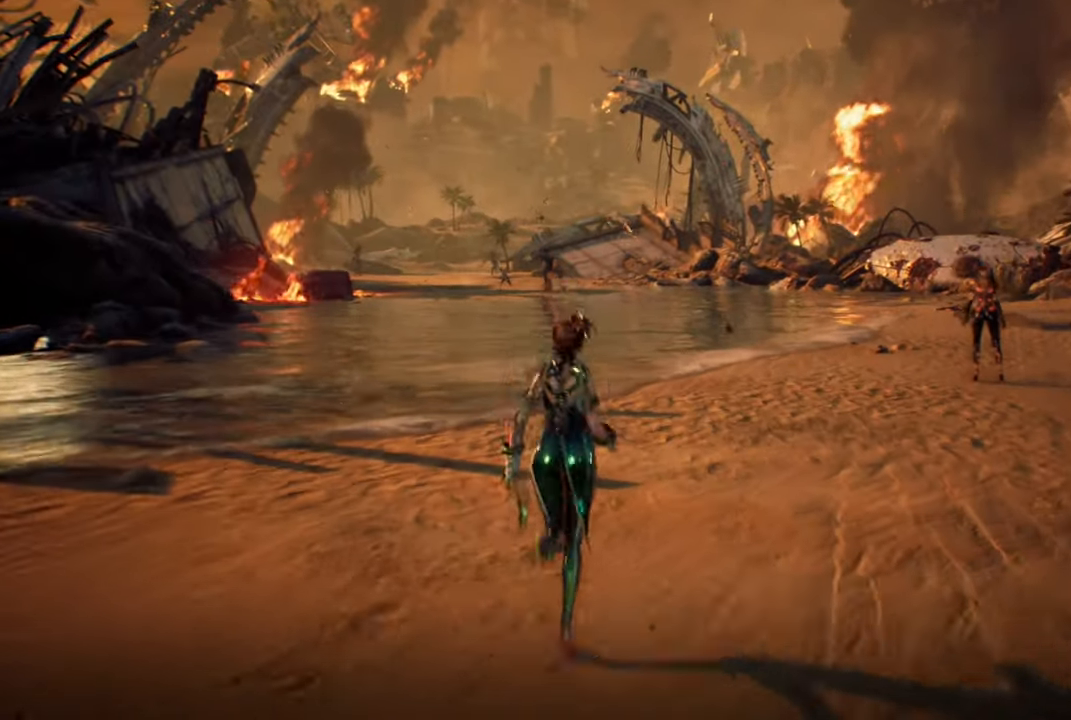
{"dt_ms": 500, "buttons": ["TRIANGLE"], "left_stick": "up", "right_stick": "center", "events": [[234, "TRIANGLE", "down"]]}
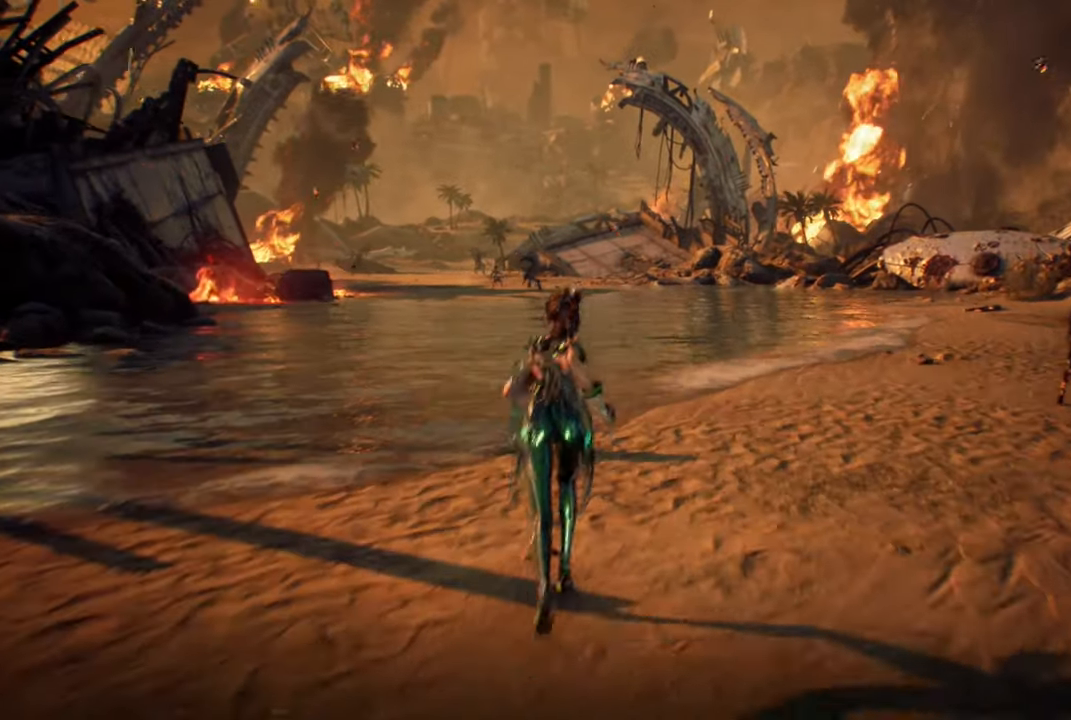
{"dt_ms": 500, "buttons": [], "left_stick": "up", "right_stick": "center", "events": [[450, "TRIANGLE", "up"]]}
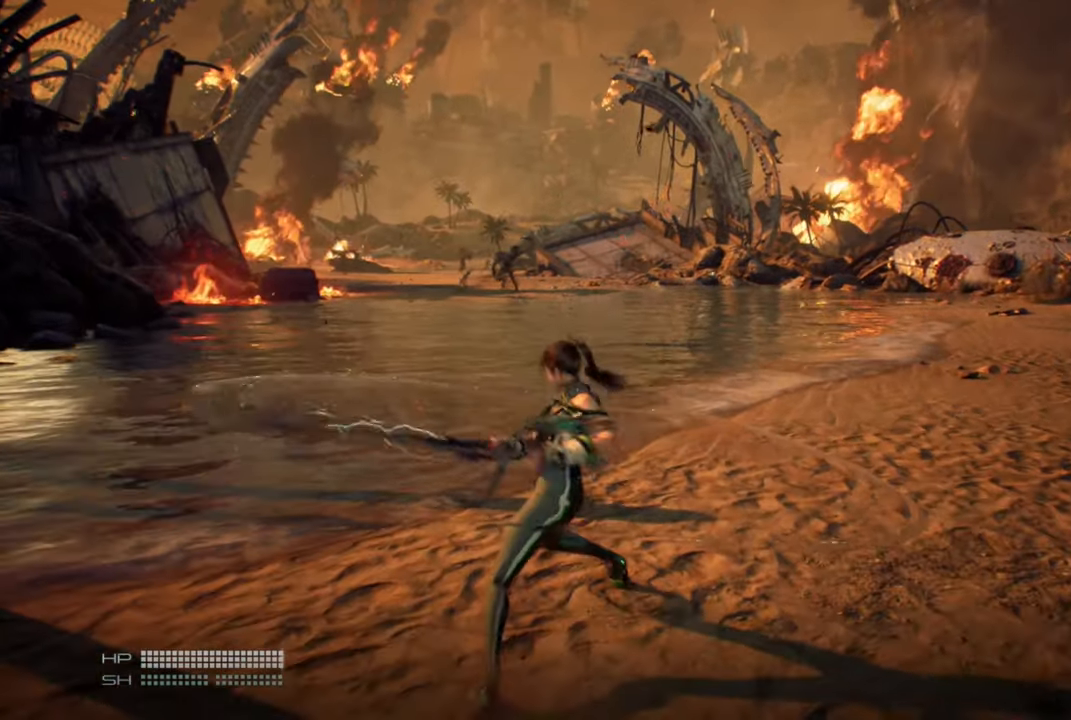
{"dt_ms": 500, "buttons": [], "left_stick": "up", "right_stick": "left", "events": [[467, "right_stick", "left"]]}
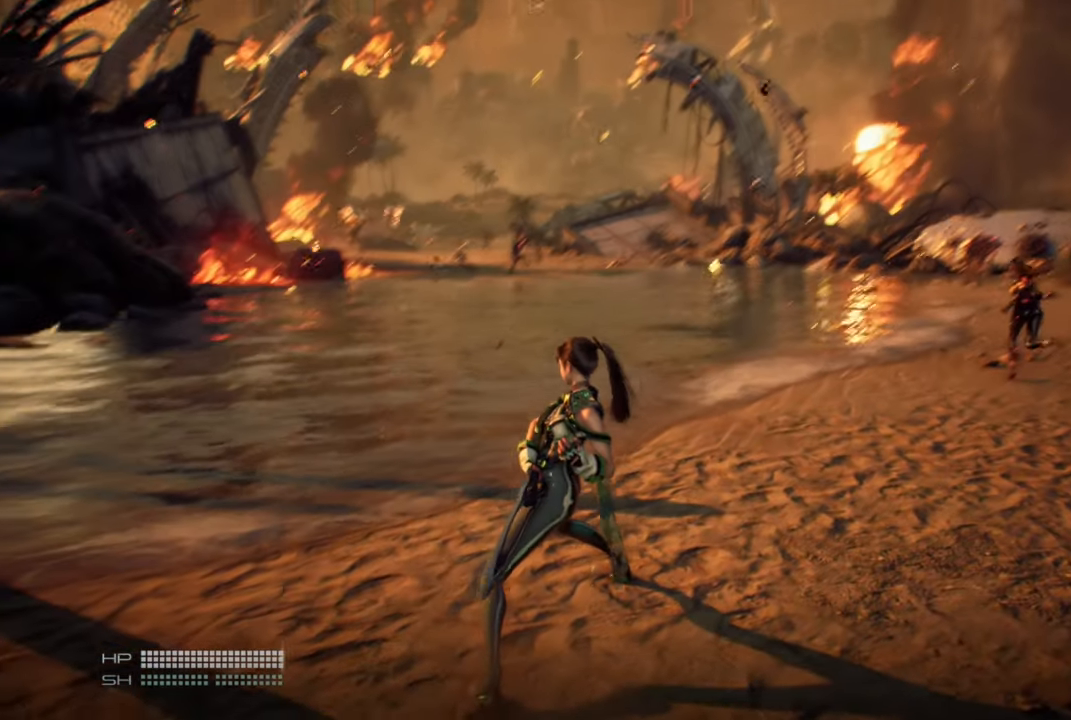
{"dt_ms": 500, "buttons": [], "left_stick": "up", "right_stick": "center", "events": [[67, "right_stick", "center"], [350, "L3", "down"], [450, "L3", "up"]]}
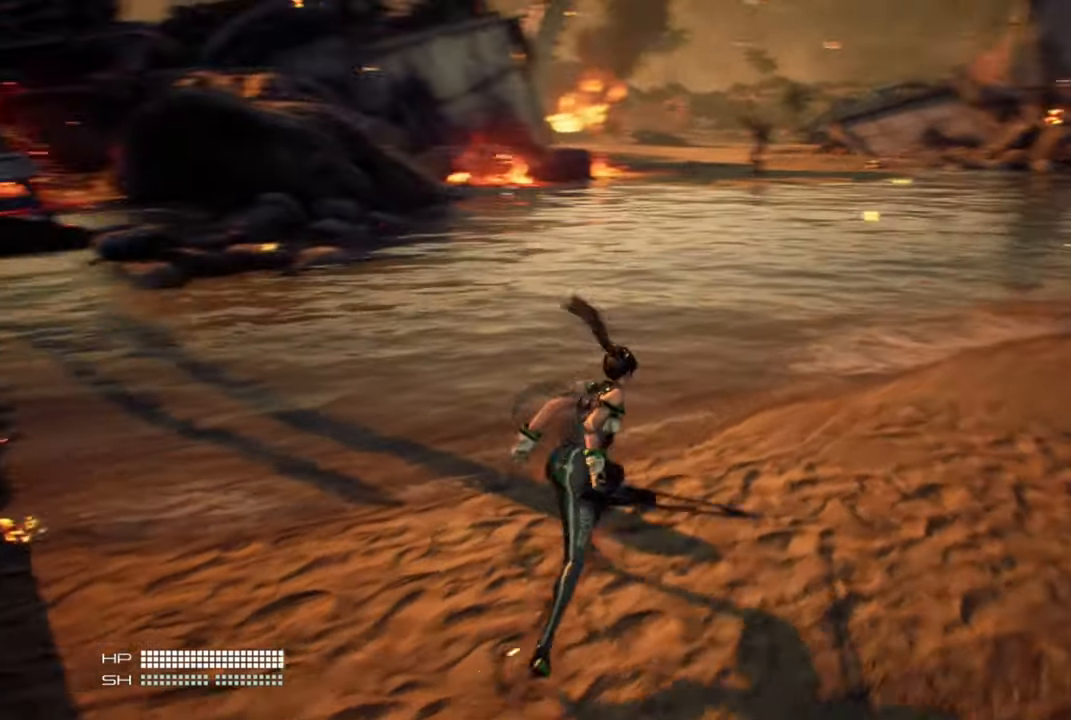
{"dt_ms": 500, "buttons": [], "left_stick": "up", "right_stick": "center", "events": []}
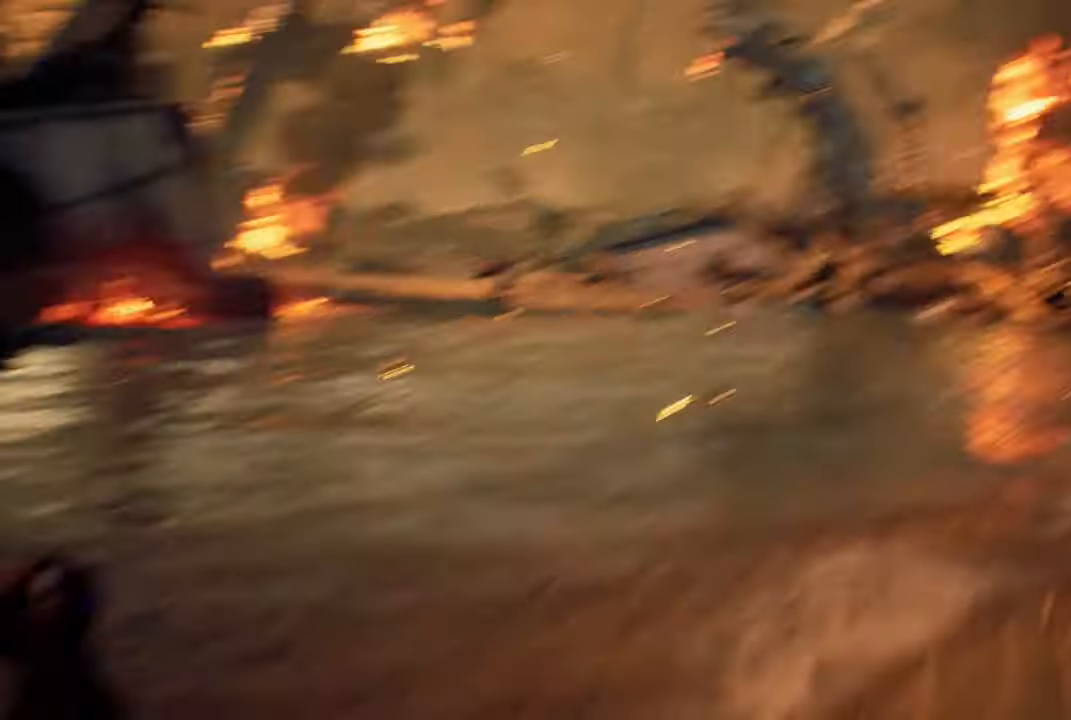
{"dt_ms": 500, "buttons": [], "left_stick": "up", "right_stick": "center", "events": []}
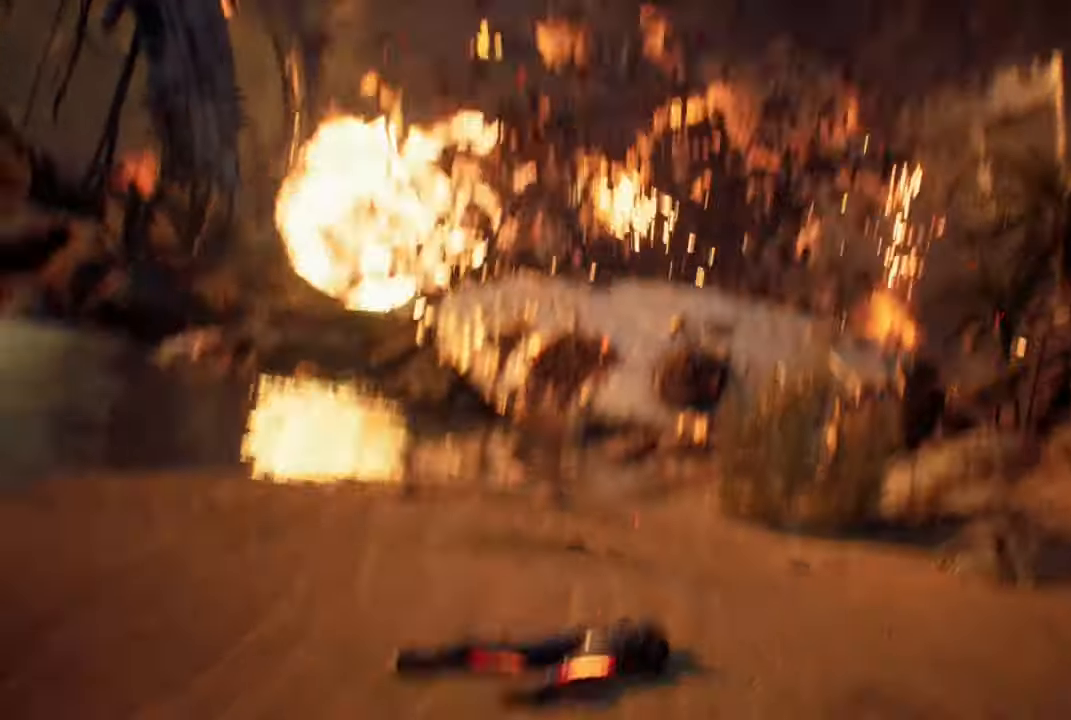
{"dt_ms": 500, "buttons": [], "left_stick": "up", "right_stick": "right", "events": [[500, "right_stick", "right"]]}
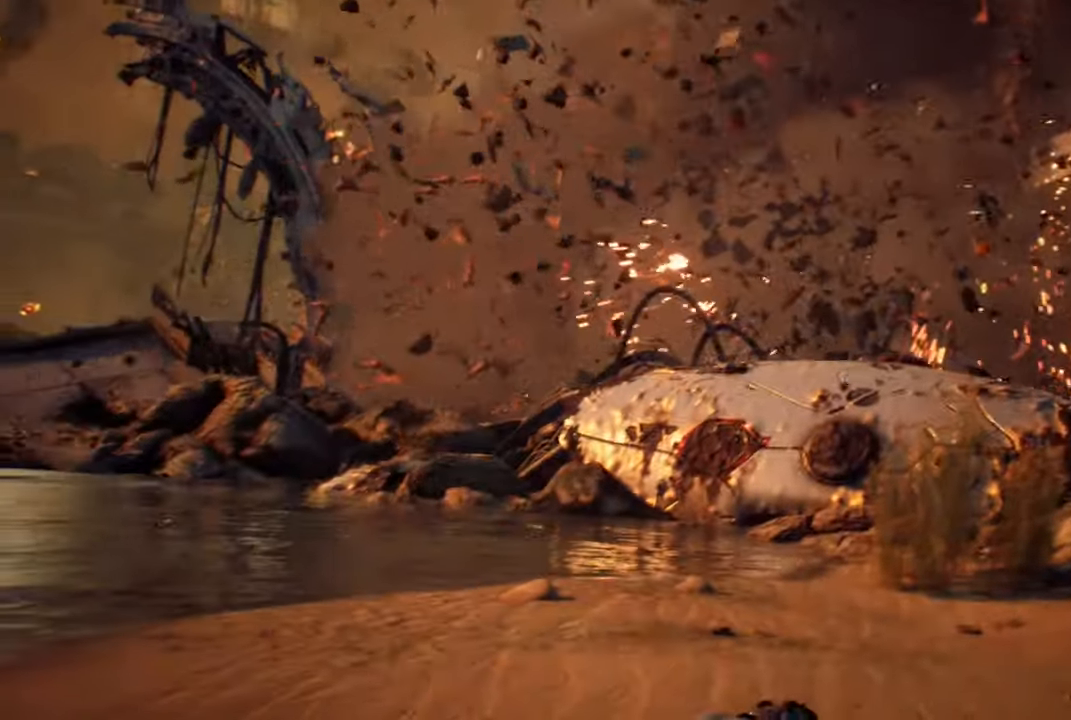
{"dt_ms": 500, "buttons": [], "left_stick": "up-right", "right_stick": "center", "events": [[167, "left_stick", "right"], [367, "left_stick", "up-right"], [450, "right_stick", "center"]]}
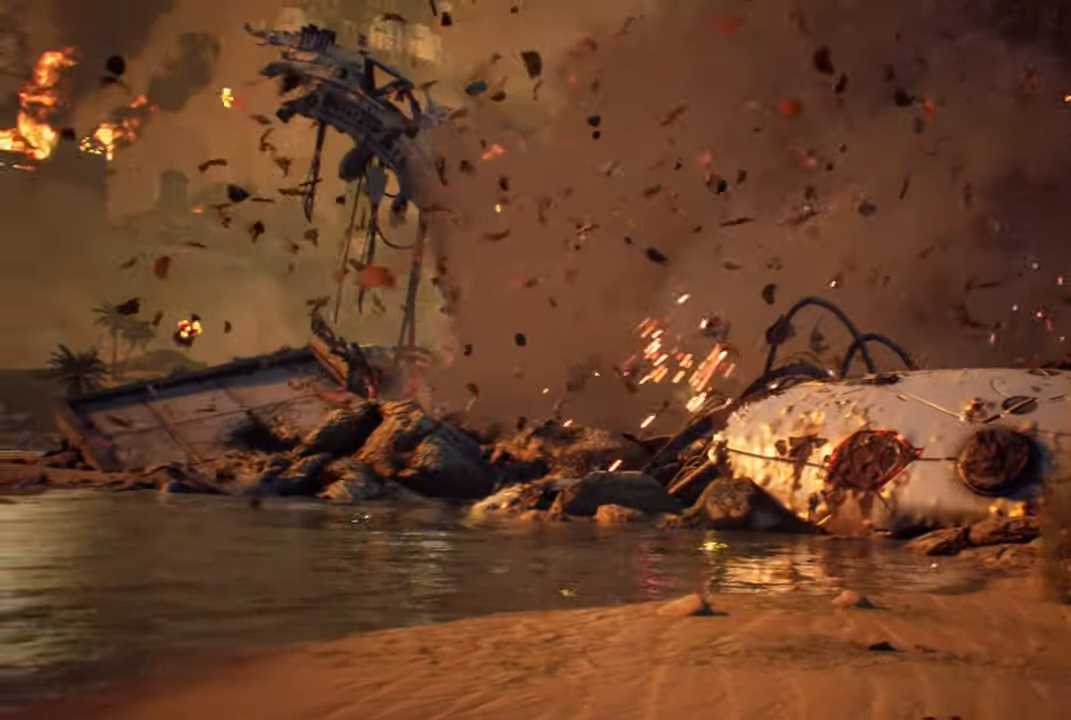
{"dt_ms": 500, "buttons": [], "left_stick": "up-right", "right_stick": "center", "events": []}
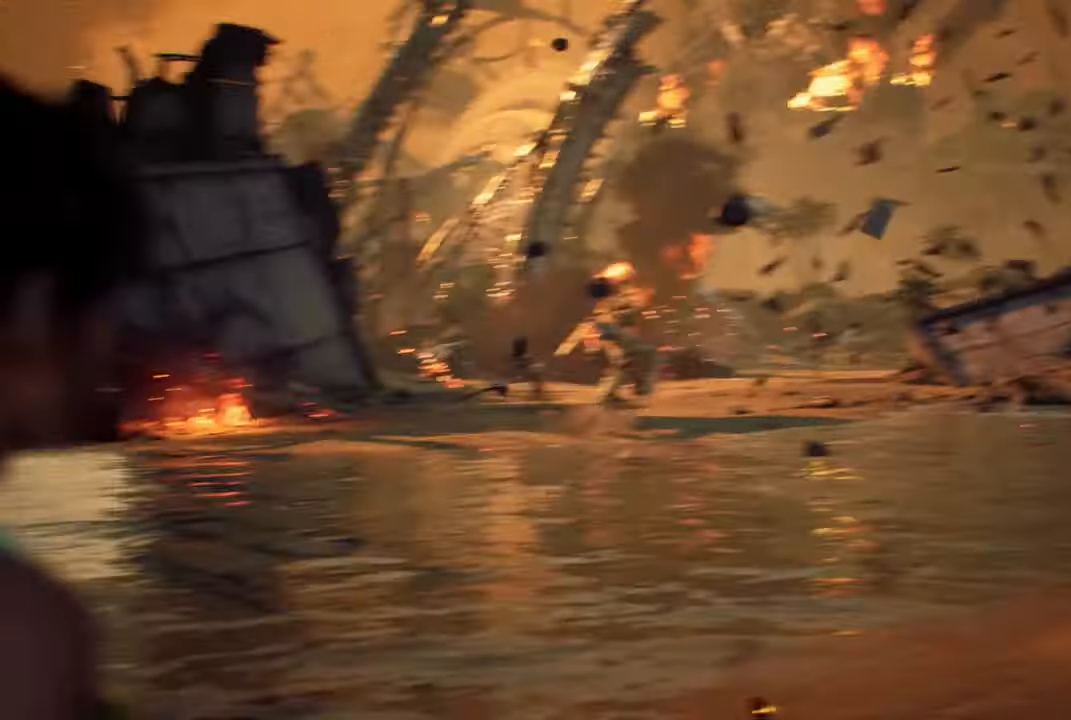
{"dt_ms": 500, "buttons": [], "left_stick": "up-right", "right_stick": "center"}
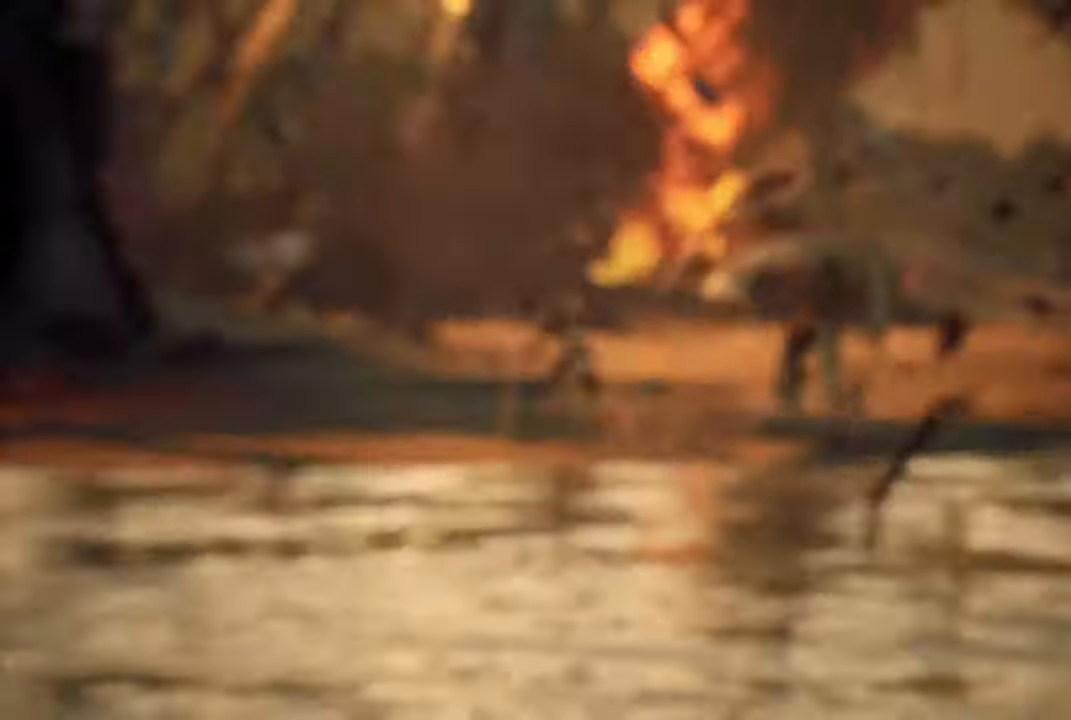
{"dt_ms": 500, "buttons": [], "left_stick": "up-right", "right_stick": "center", "events": []}